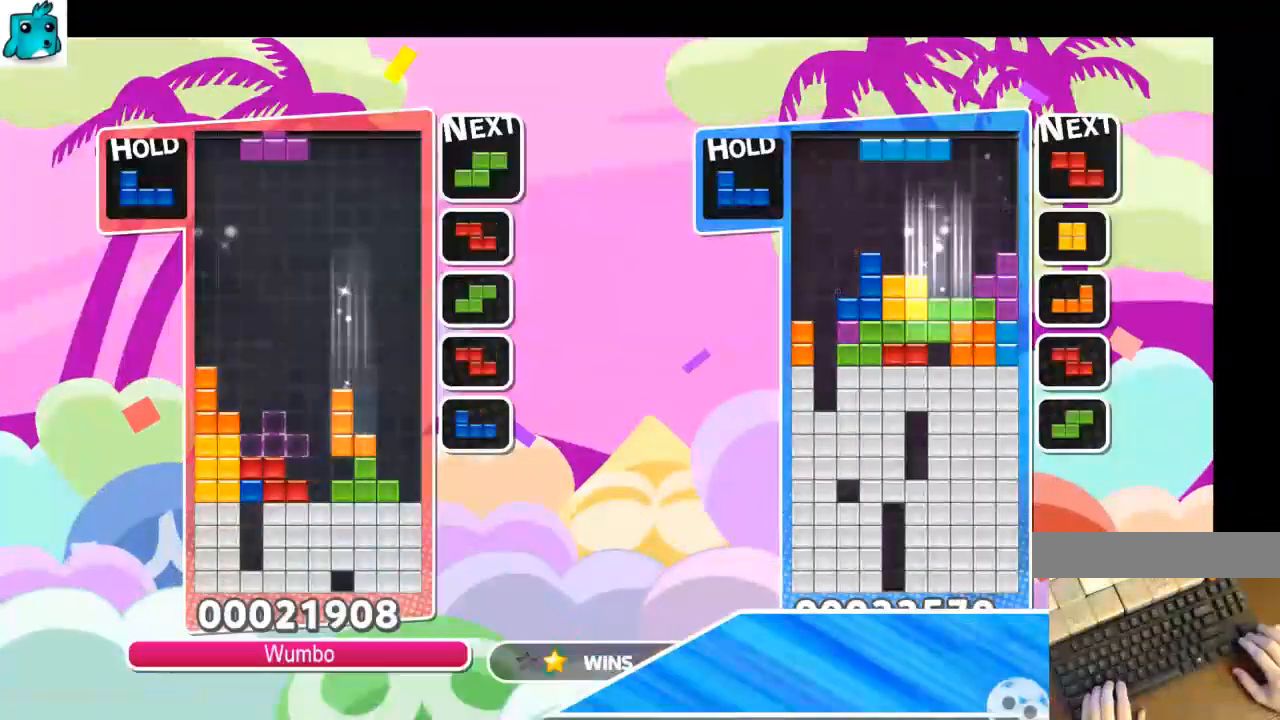
Gameplay with keyboard; each line is a JSON object with the keys held at the frame after it. "events" lists presses ("down") and releases ("up") of "c", "down", "left", "right", "shift", "up", "x" and "z" between this image and that frame as [ms after this image, input, new state], when the widget could be followed in between. No other keys are recorded. Mouse input is not recorded.
{"keys": ["right"], "events": [[67, "c", "down"], [167, "z", "down"], [267, "c", "up"], [300, "down", "down"], [300, "left", "up"], [300, "right", "down"], [300, "z", "up"], [433, "down", "up"]]}
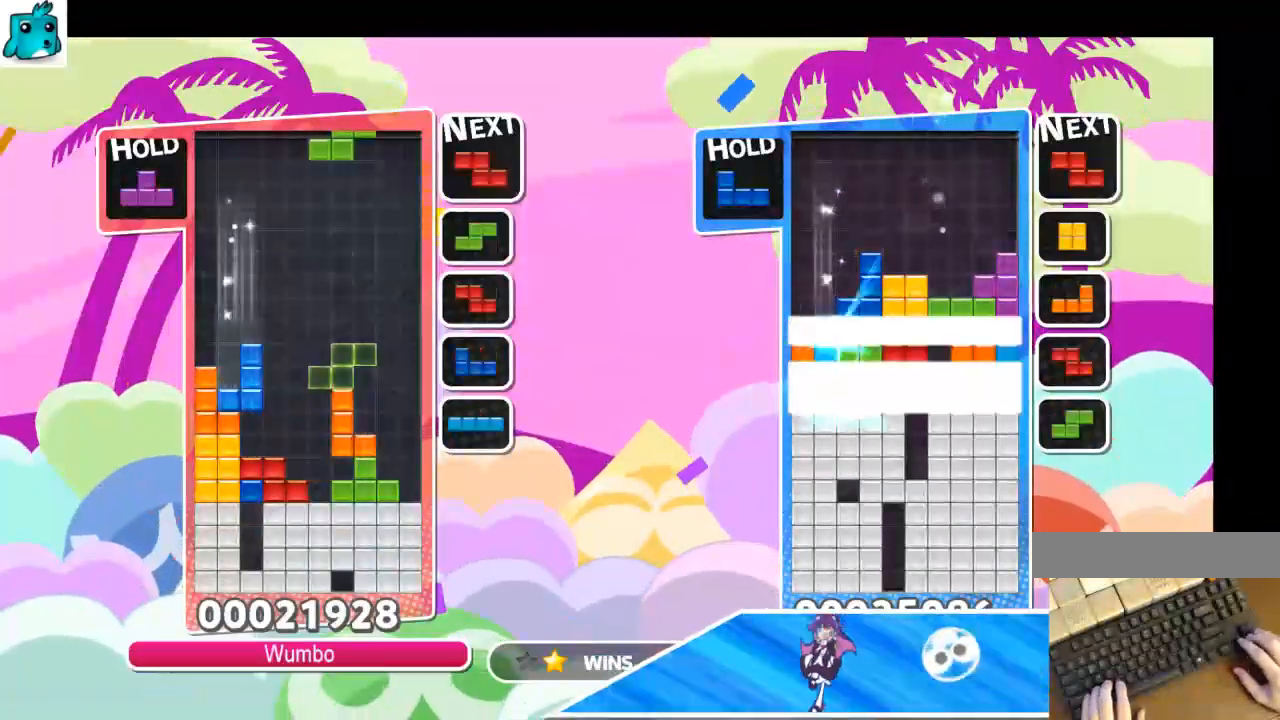
{"keys": ["up"], "events": [[100, "x", "down"], [133, "down", "down"], [233, "down", "up"], [233, "right", "up"], [233, "x", "up"], [333, "c", "down"], [367, "right", "down"], [367, "up", "down"], [367, "z", "down"], [467, "c", "up"], [467, "right", "up"], [500, "z", "up"]]}
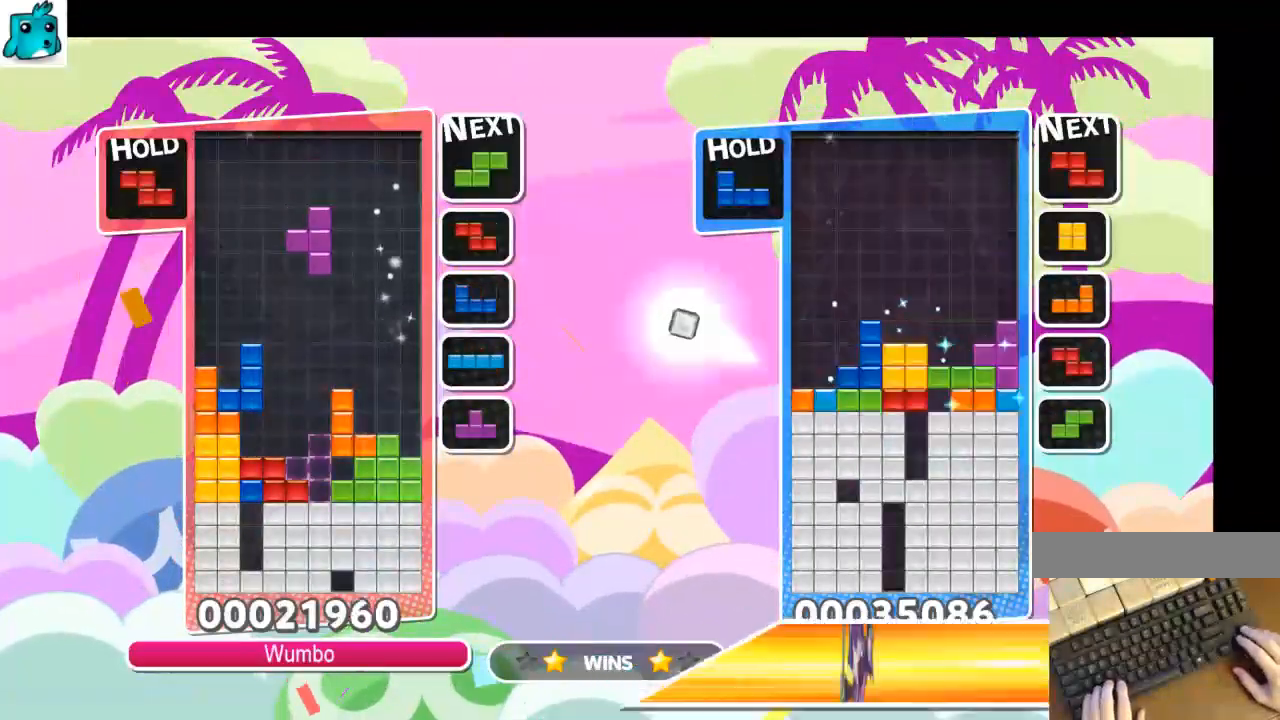
{"keys": ["down", "z"], "events": [[400, "up", "up"], [400, "z", "down"], [467, "down", "down"]]}
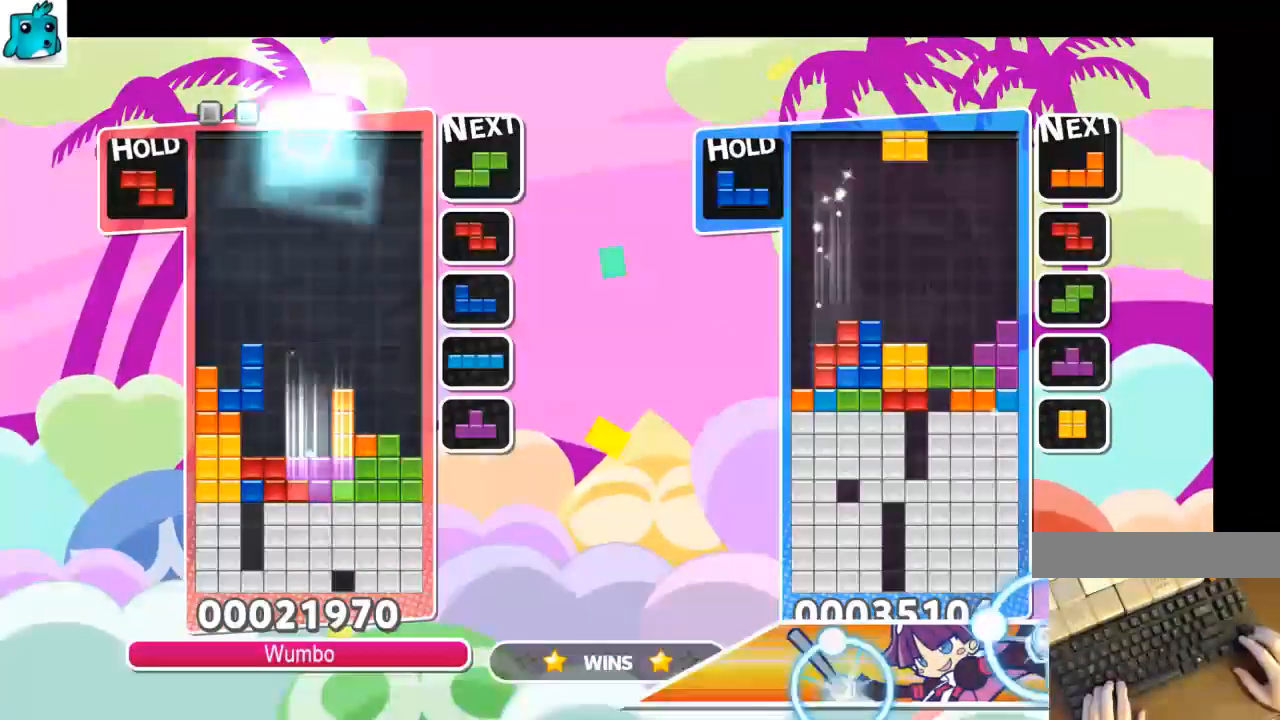
{"keys": ["left"], "events": [[67, "down", "up"], [67, "z", "up"], [133, "left", "down"], [233, "left", "up"], [300, "left", "down"]]}
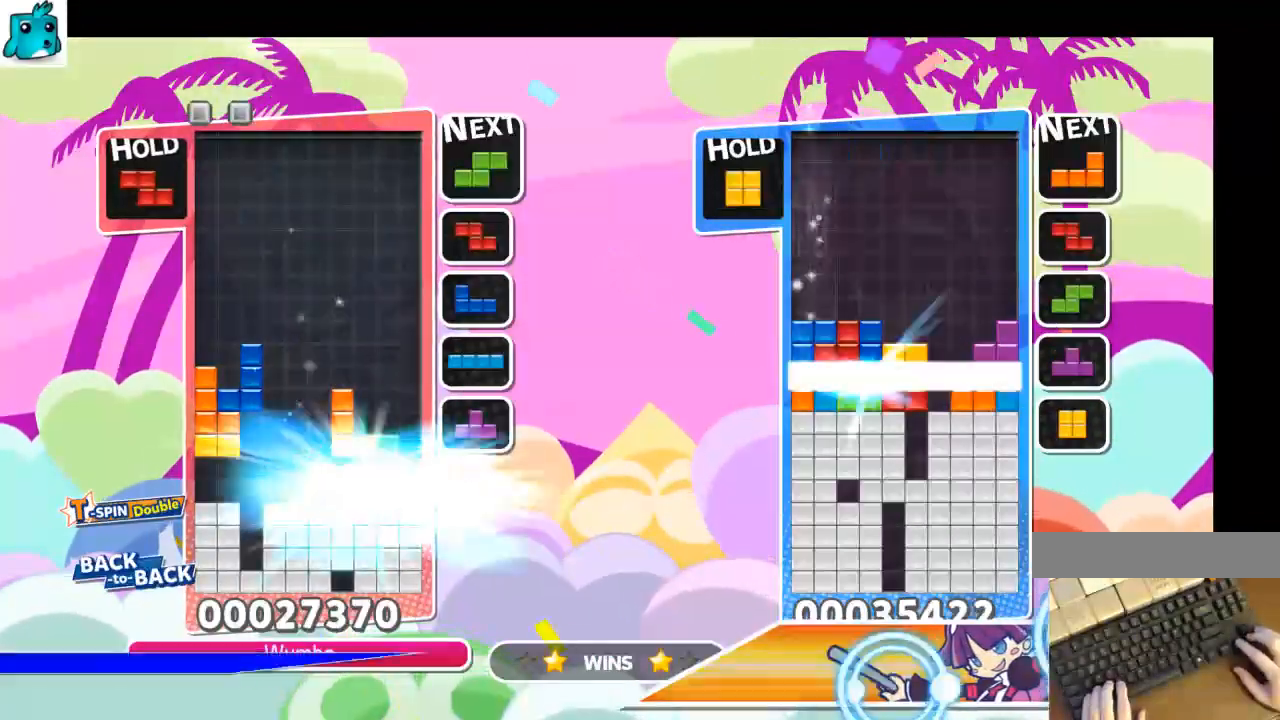
{"keys": ["left", "z"], "events": [[467, "z", "down"]]}
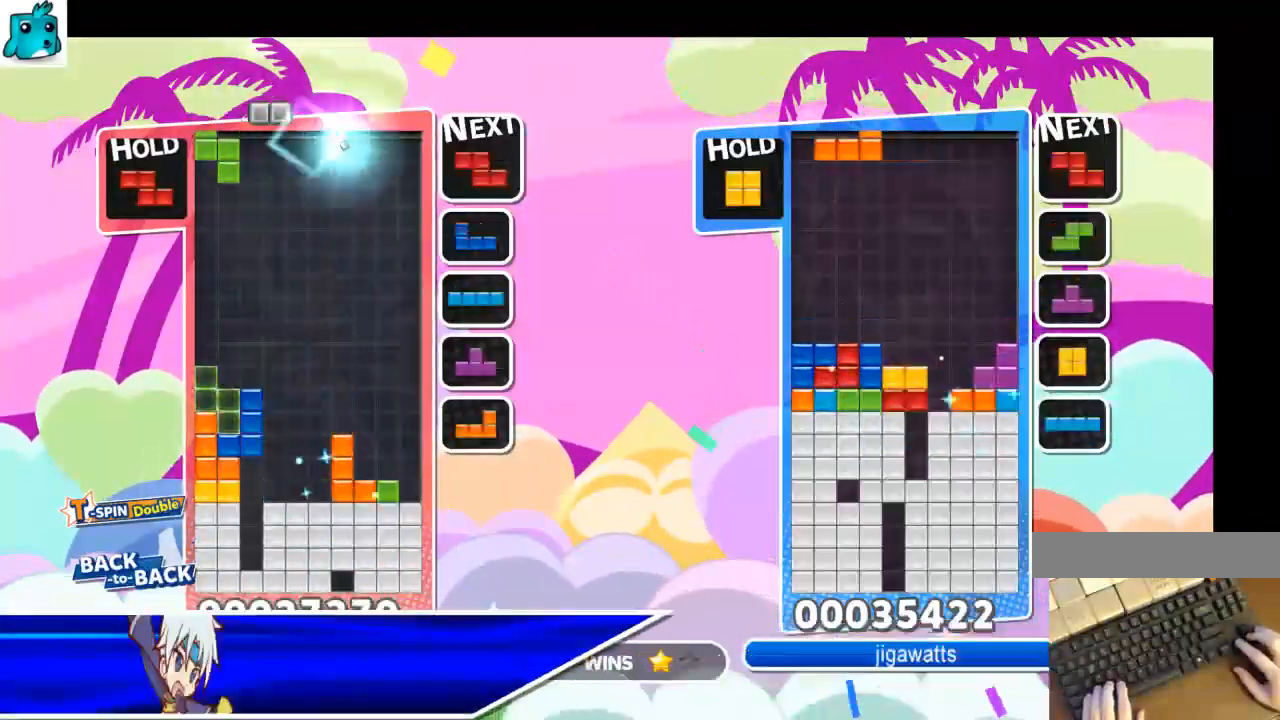
{"keys": [], "events": [[100, "down", "down"], [100, "z", "up"], [200, "down", "up"], [400, "down", "down"], [400, "left", "up"], [433, "down", "up"]]}
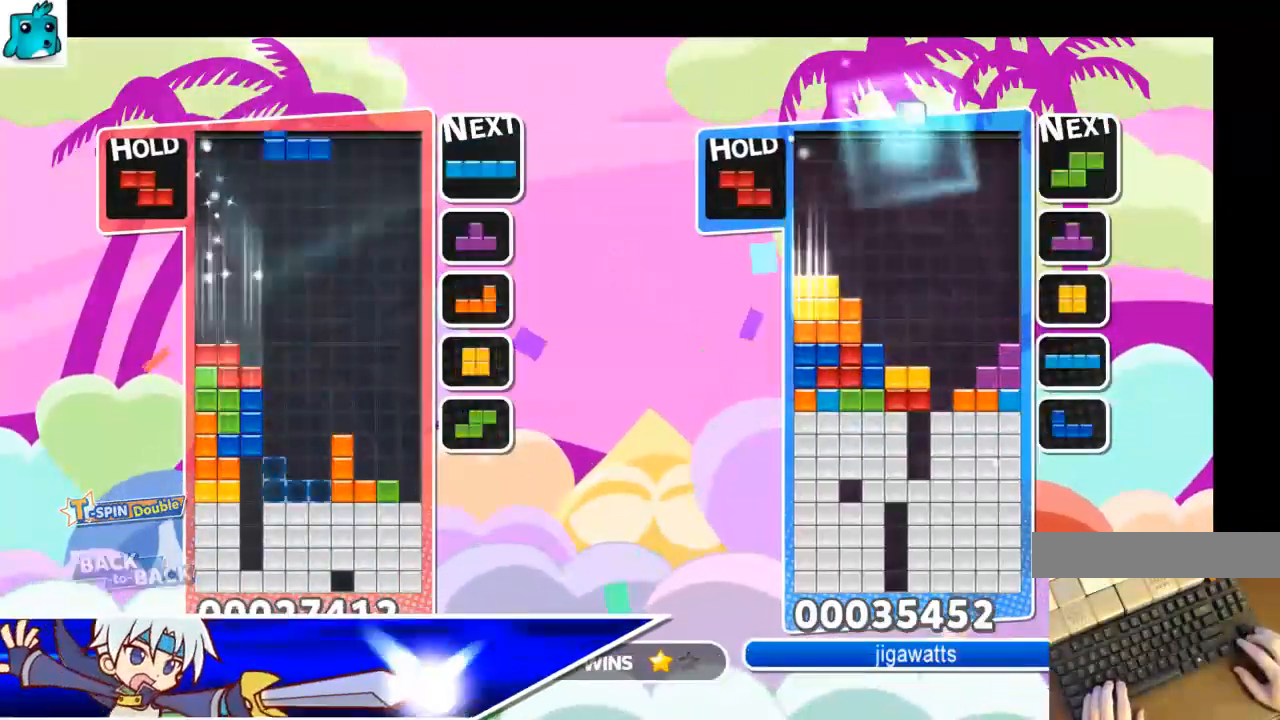
{"keys": ["up"], "events": [[33, "up", "down"]]}
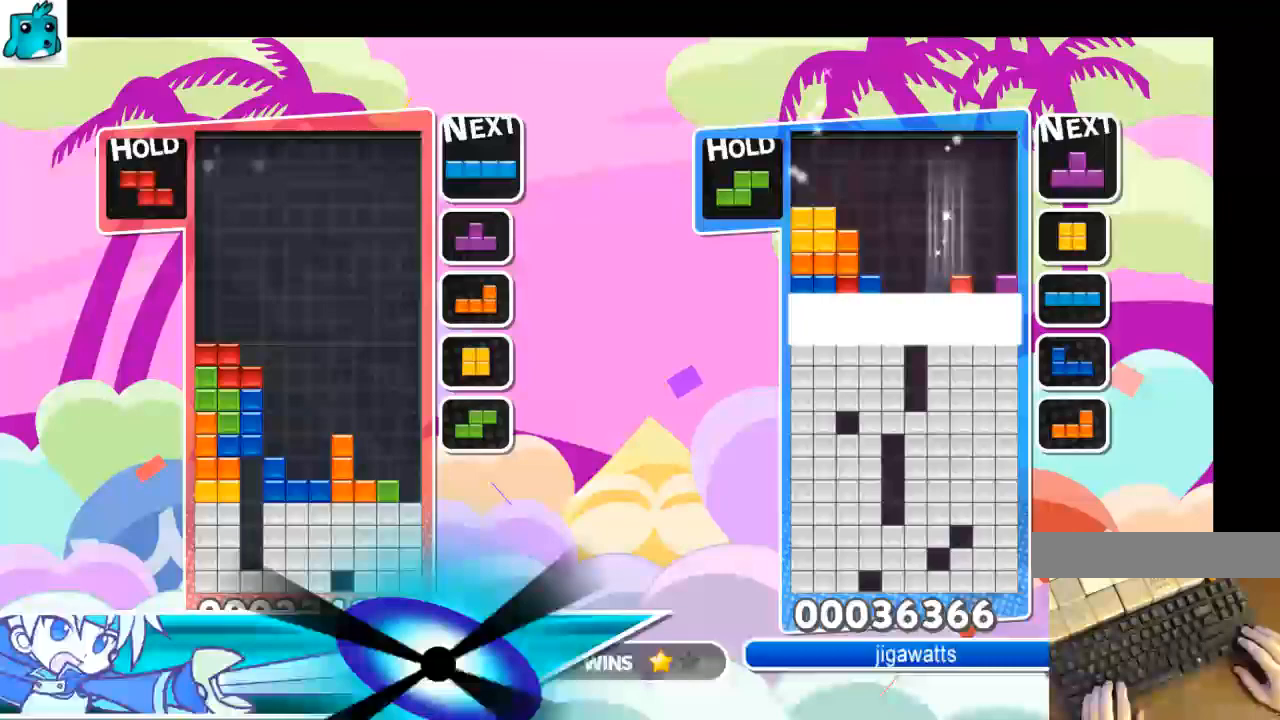
{"keys": ["right"], "events": [[133, "left", "down"], [133, "up", "up"], [233, "down", "down"], [333, "down", "up"], [333, "left", "up"], [467, "right", "down"]]}
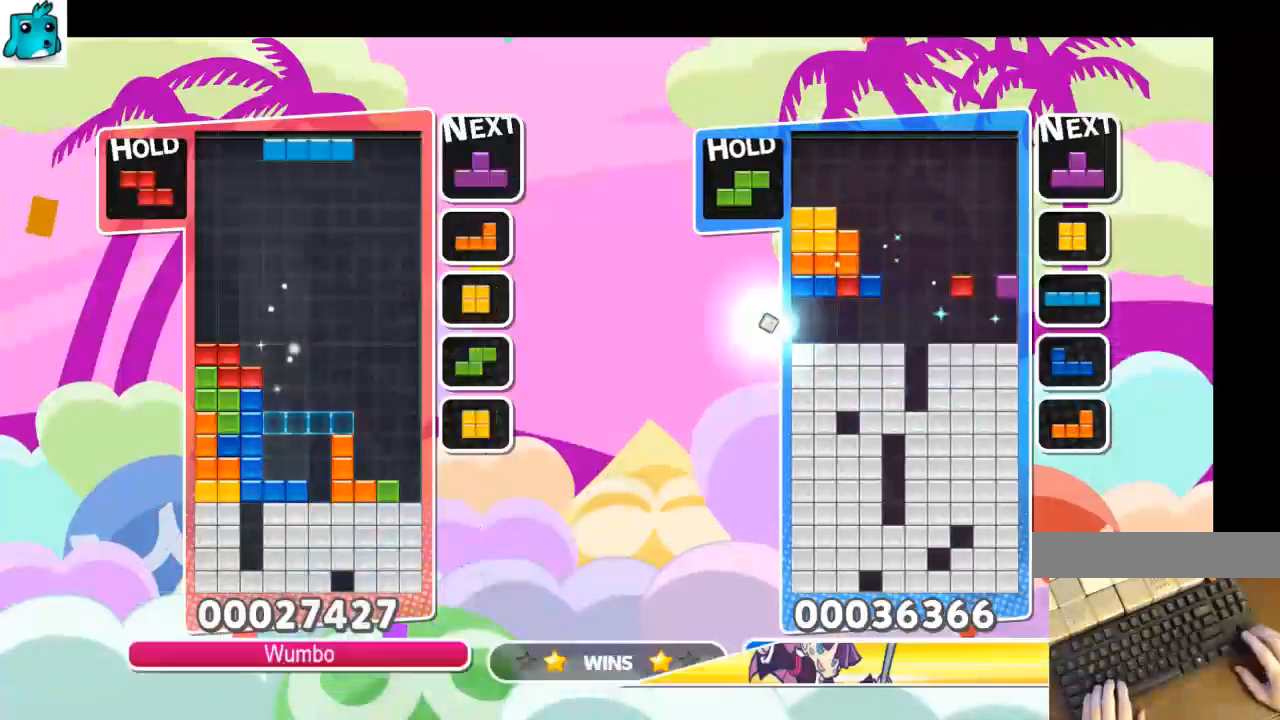
{"keys": ["right"], "events": [[300, "right", "up"], [300, "z", "down"], [400, "down", "down"], [433, "right", "down"], [433, "z", "up"], [467, "down", "up"]]}
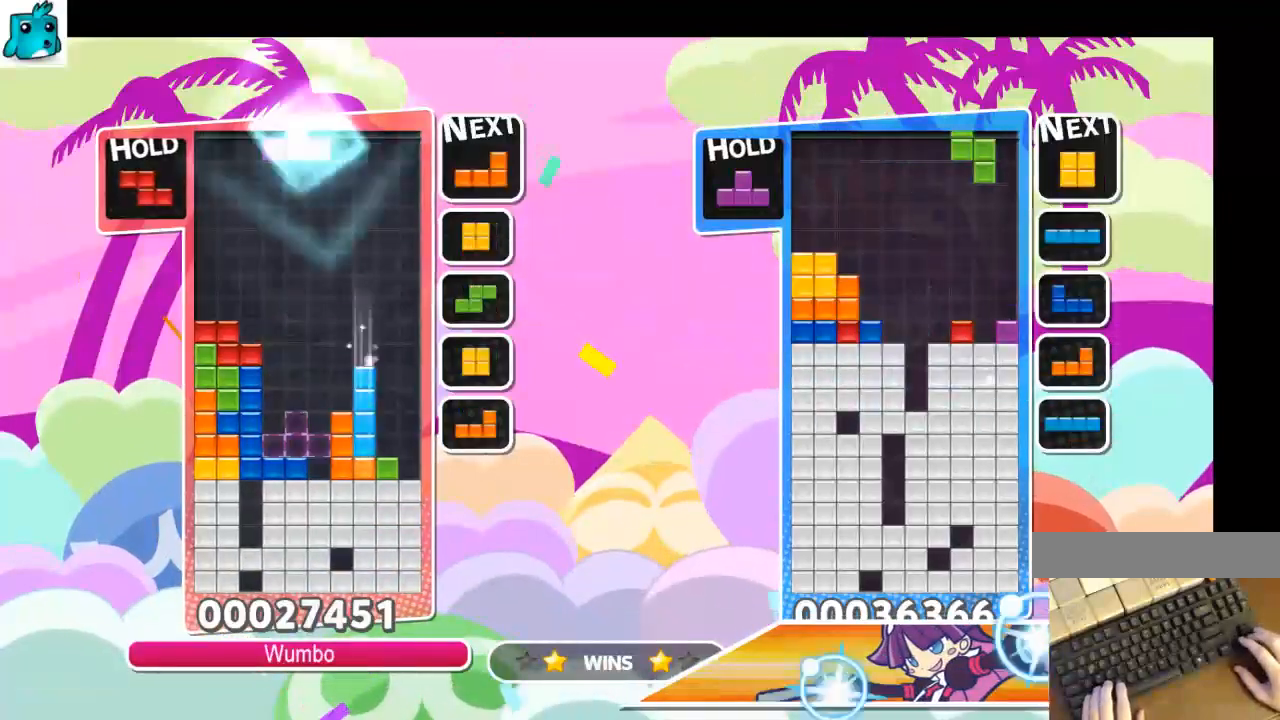
{"keys": ["c", "right"], "events": [[167, "z", "down"], [267, "down", "down"], [300, "z", "up"], [400, "down", "up"], [500, "c", "down"]]}
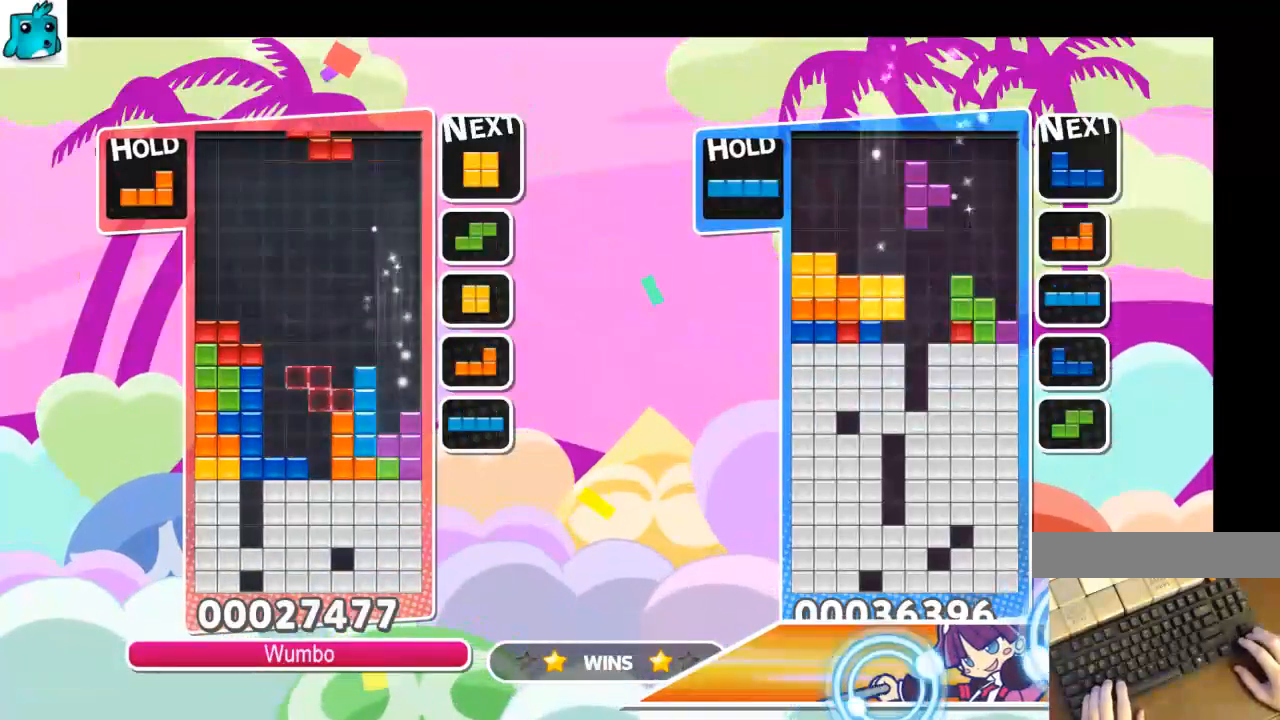
{"keys": ["left"], "events": [[100, "x", "down"], [233, "c", "up"], [233, "x", "up"], [267, "down", "down"], [333, "right", "up"], [433, "down", "up"], [500, "left", "down"]]}
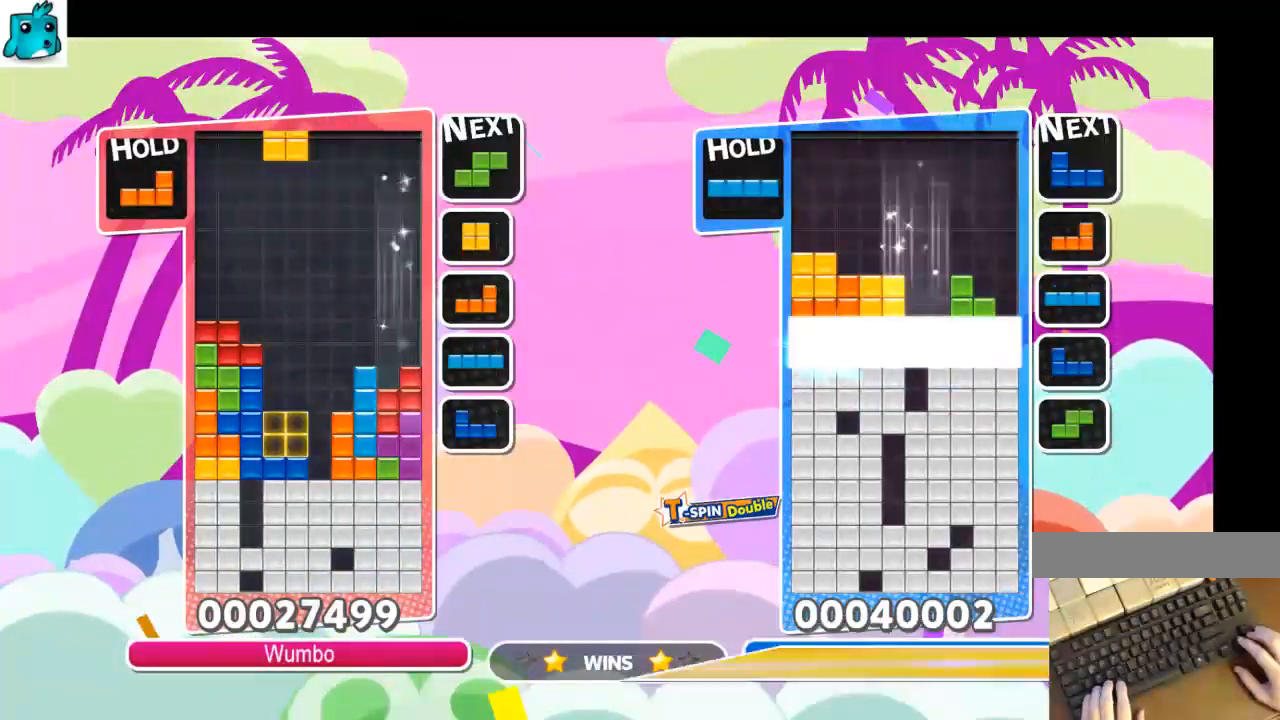
{"keys": [], "events": [[100, "down", "down"], [100, "left", "up"], [200, "right", "down"], [233, "down", "up"], [467, "right", "up"]]}
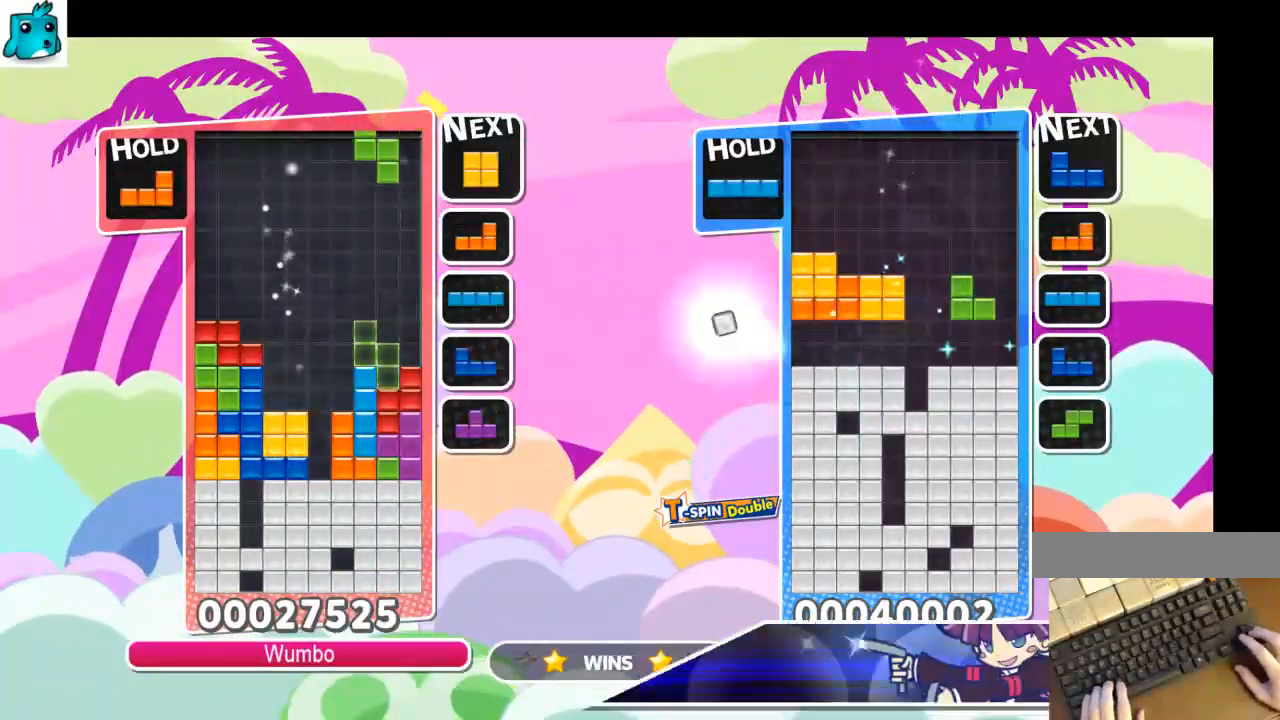
{"keys": [], "events": [[33, "z", "down"], [67, "down", "down"], [167, "down", "up"], [167, "z", "up"], [267, "left", "down"], [367, "down", "down"], [367, "left", "up"], [467, "down", "up"]]}
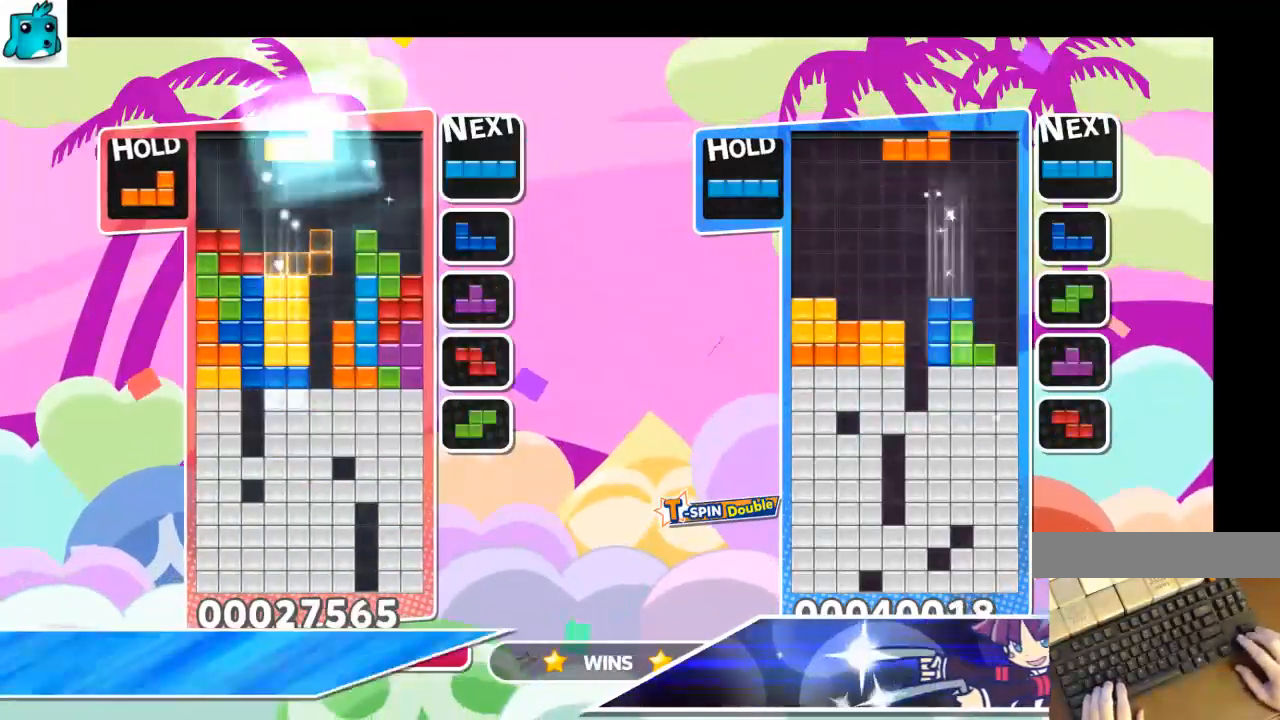
{"keys": ["left"], "events": [[33, "left", "down"], [233, "x", "down"], [367, "down", "down"], [367, "x", "up"], [467, "down", "up"]]}
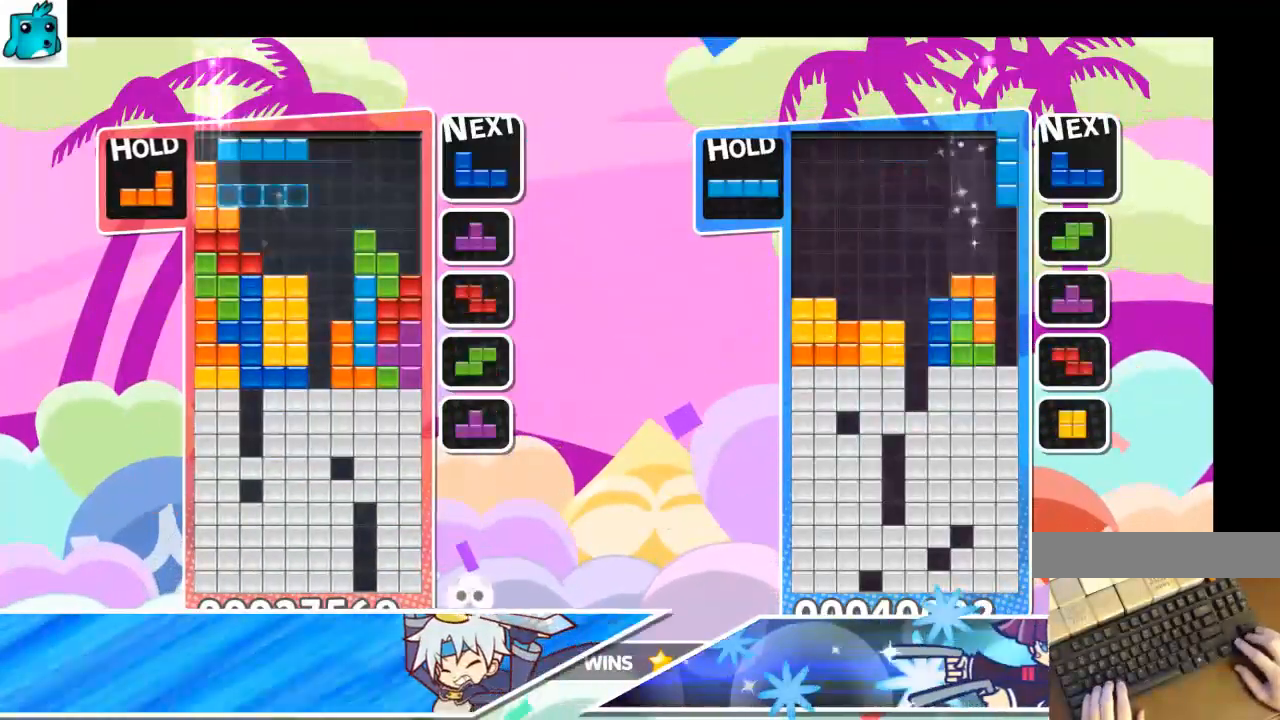
{"keys": [], "events": [[67, "c", "down"], [167, "z", "down"], [200, "c", "up"], [233, "down", "down"], [233, "left", "up"], [233, "z", "up"], [333, "down", "up"], [400, "right", "down"], [400, "z", "down"], [467, "right", "up"], [467, "z", "up"]]}
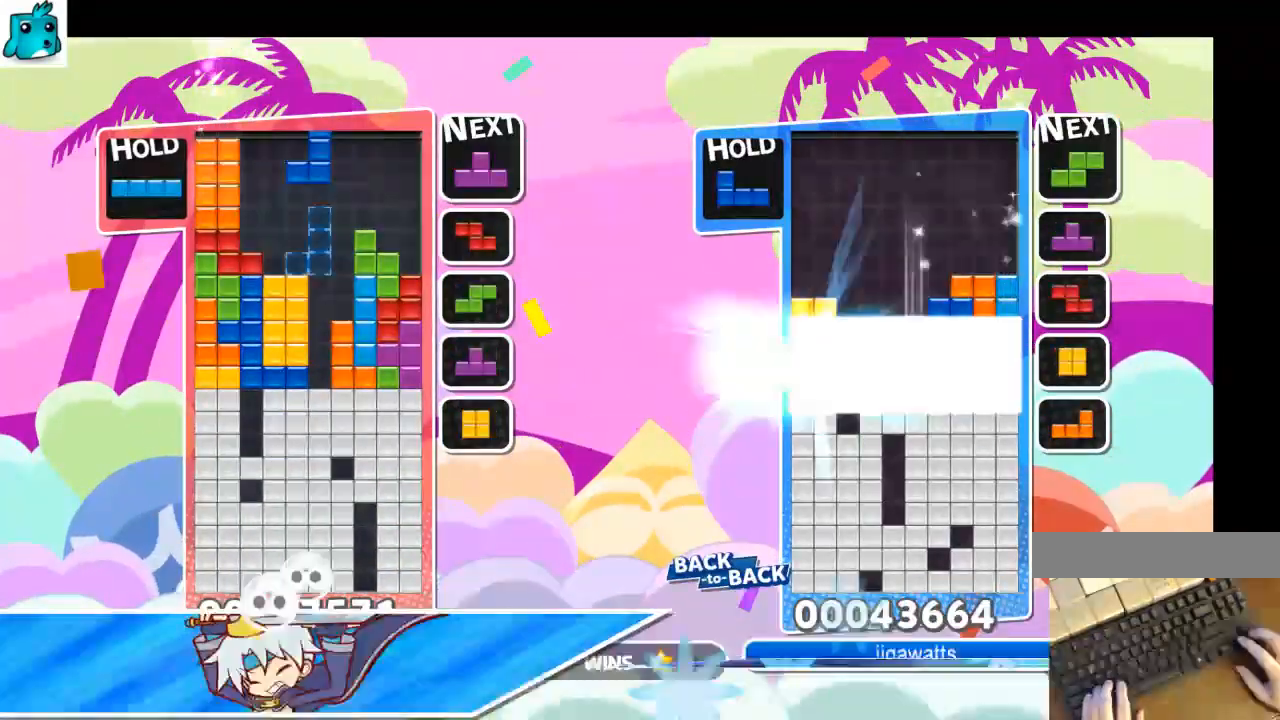
{"keys": ["down"], "events": [[67, "right", "down"], [133, "down", "down"], [233, "right", "up"], [267, "down", "up"], [500, "down", "down"]]}
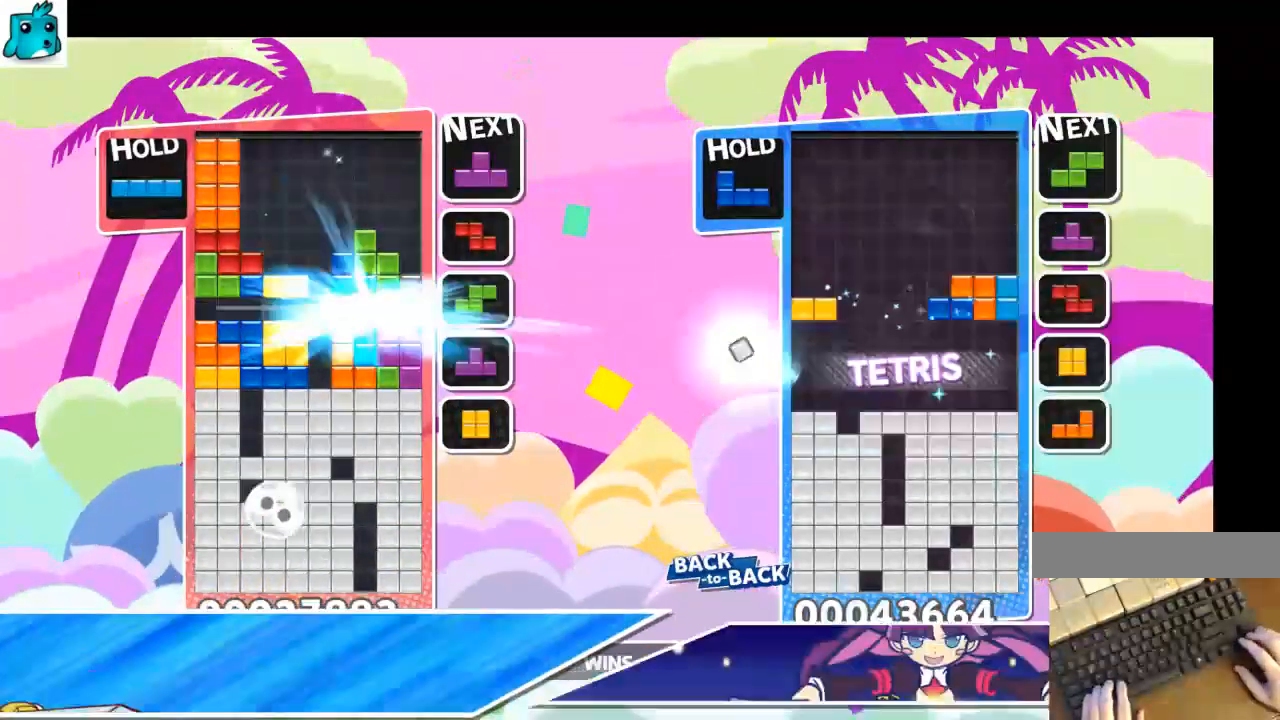
{"keys": ["c"], "events": [[100, "down", "up"], [200, "down", "down"], [233, "down", "up"], [467, "c", "down"]]}
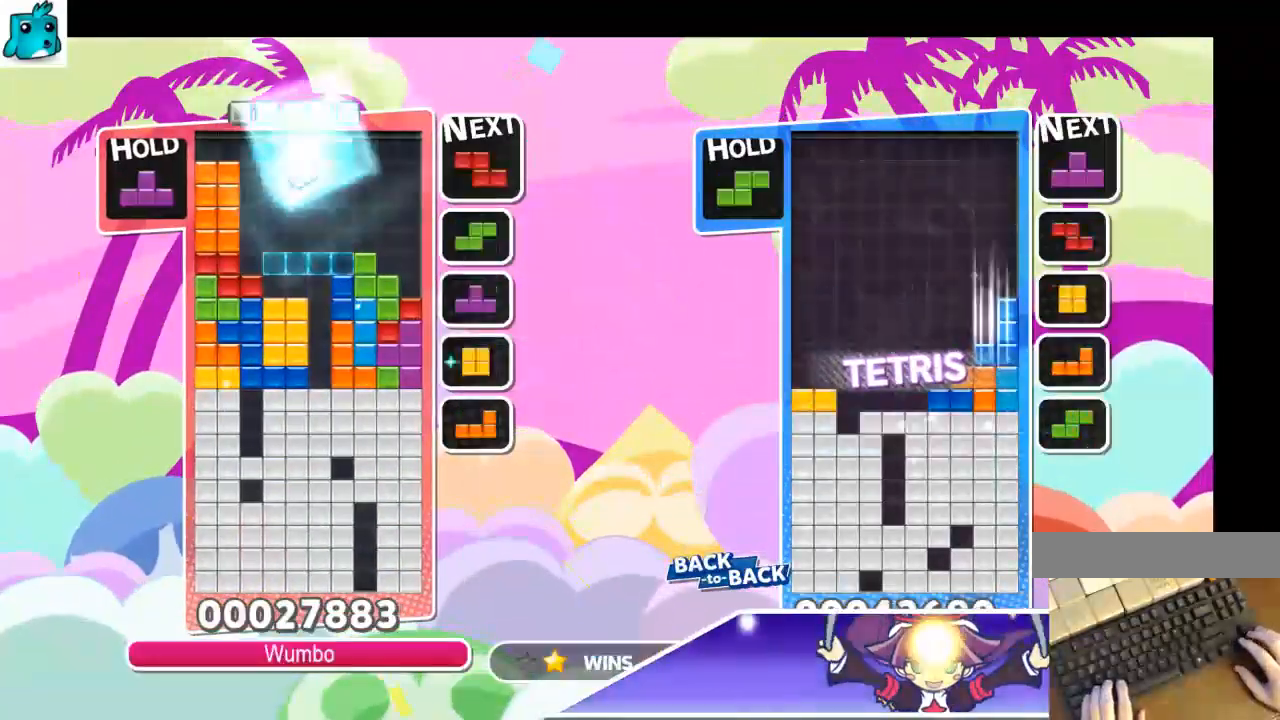
{"keys": [], "events": [[67, "x", "down"], [200, "c", "up"], [233, "x", "up"], [333, "down", "down"], [433, "down", "up"]]}
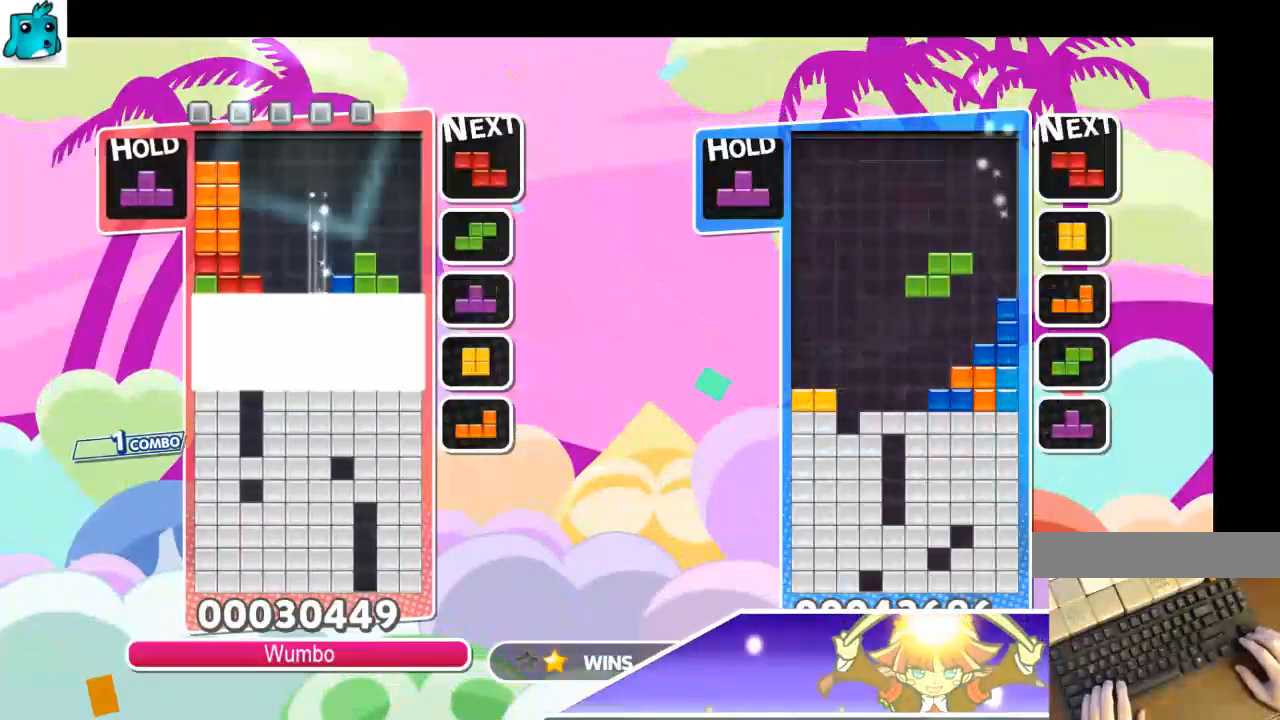
{"keys": [], "events": [[33, "down", "down"], [133, "down", "up"], [167, "down", "down"], [267, "down", "up"], [300, "down", "down"], [400, "down", "up"]]}
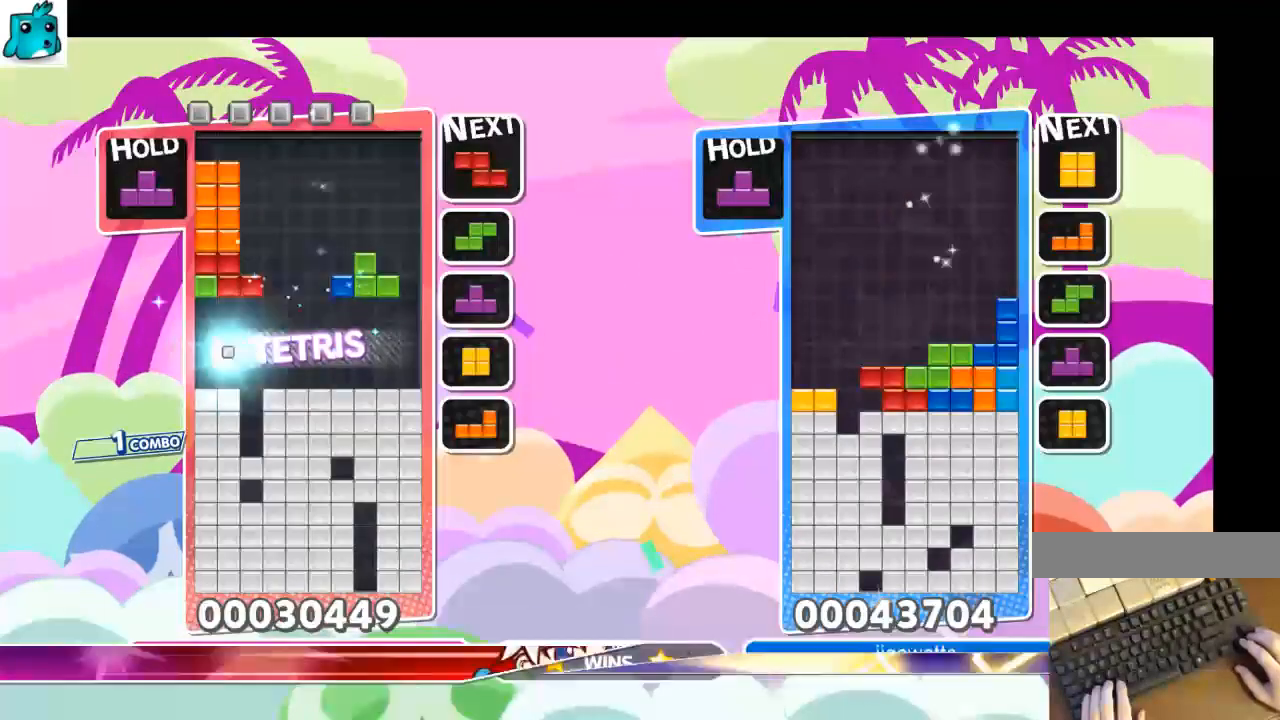
{"keys": [], "events": [[367, "left", "down"], [467, "left", "up"]]}
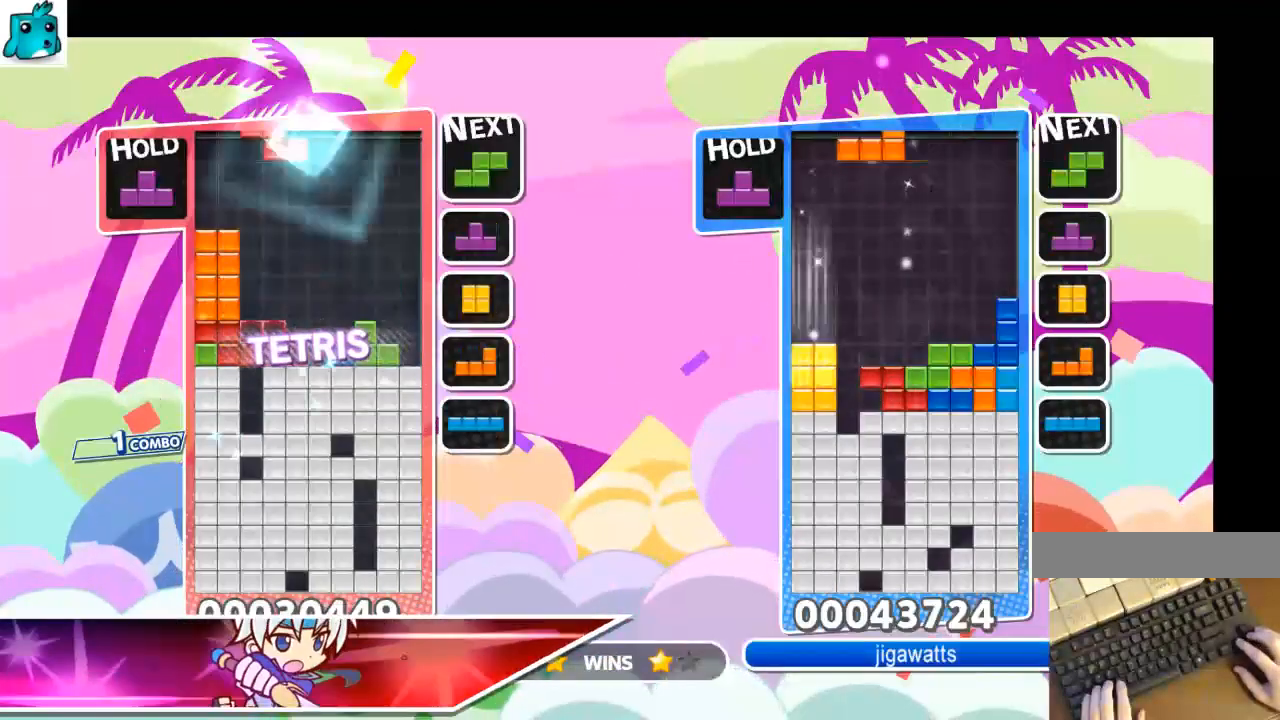
{"keys": ["down", "right"], "events": [[67, "down", "down"], [100, "right", "down"], [167, "down", "up"], [300, "x", "down"], [433, "x", "up"], [500, "down", "down"]]}
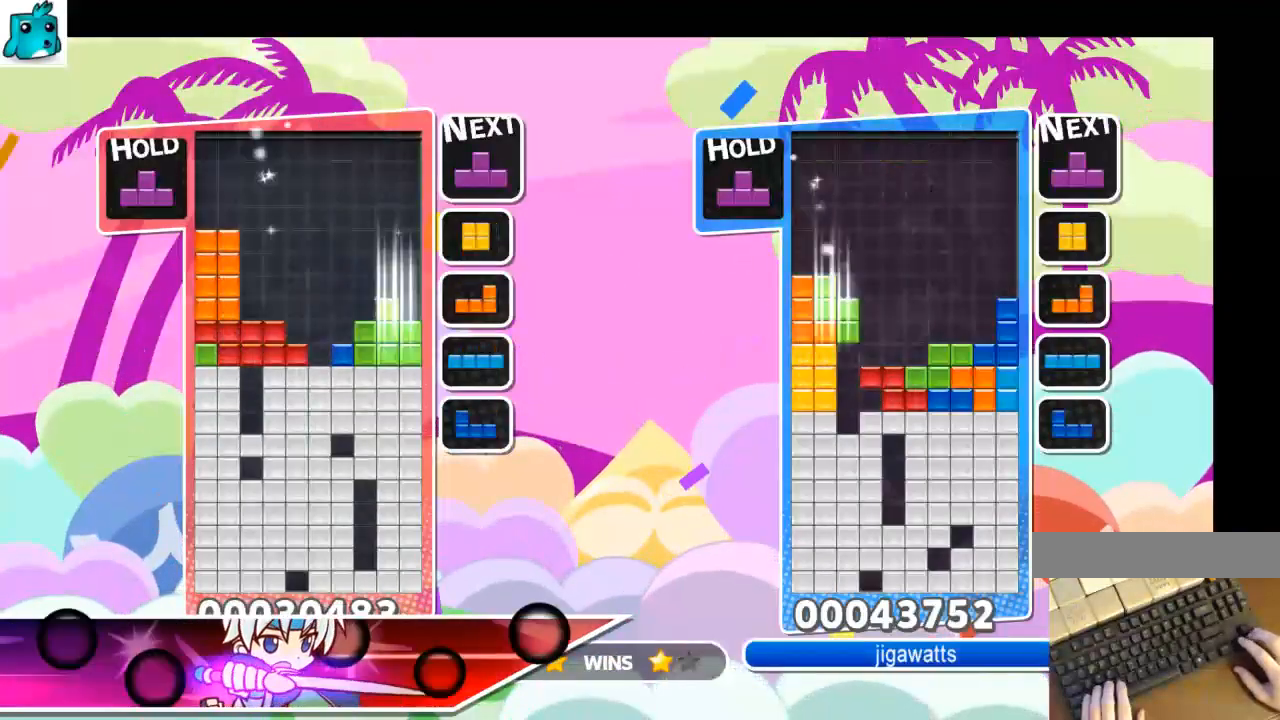
{"keys": ["right"], "events": [[67, "down", "up"], [200, "z", "down"], [367, "down", "down"], [367, "z", "up"], [400, "right", "up"], [433, "down", "up"], [500, "right", "down"]]}
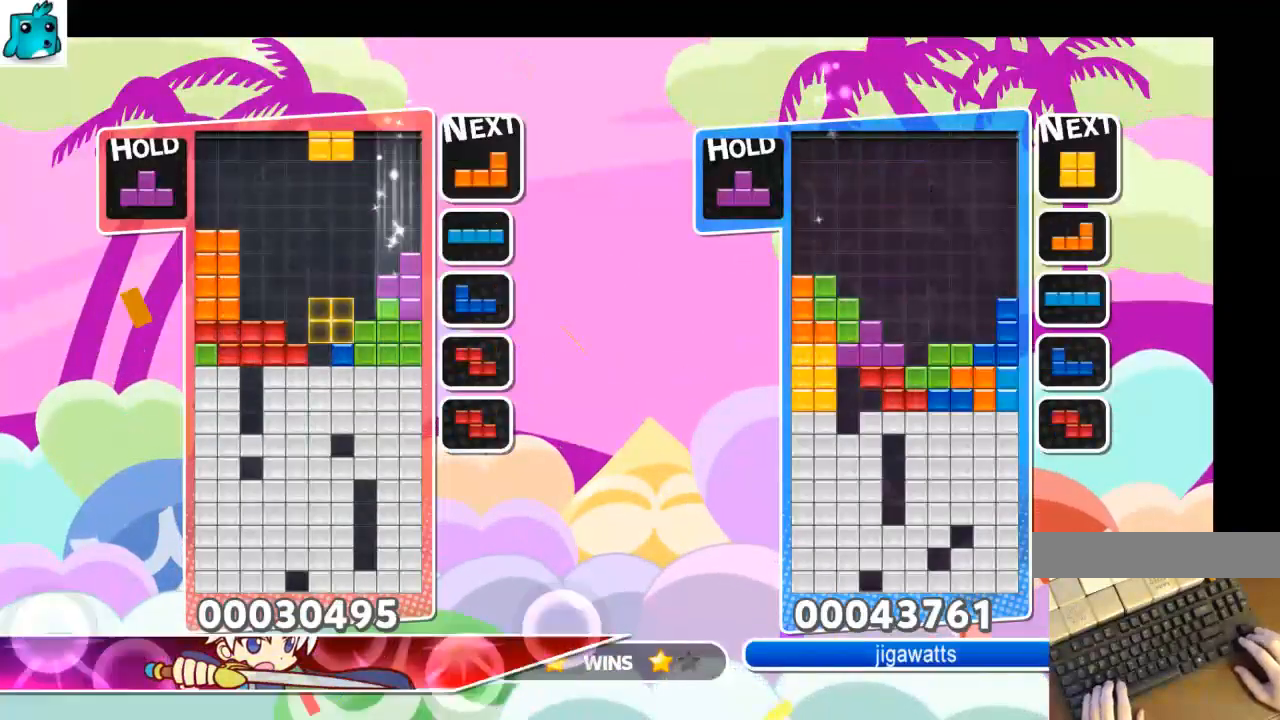
{"keys": ["up", "z"], "events": [[100, "right", "up"], [167, "down", "down"], [167, "right", "down"], [267, "right", "up"], [333, "down", "up"], [367, "c", "down"], [433, "right", "down"], [433, "up", "down"], [433, "z", "down"], [500, "c", "up"], [500, "right", "up"]]}
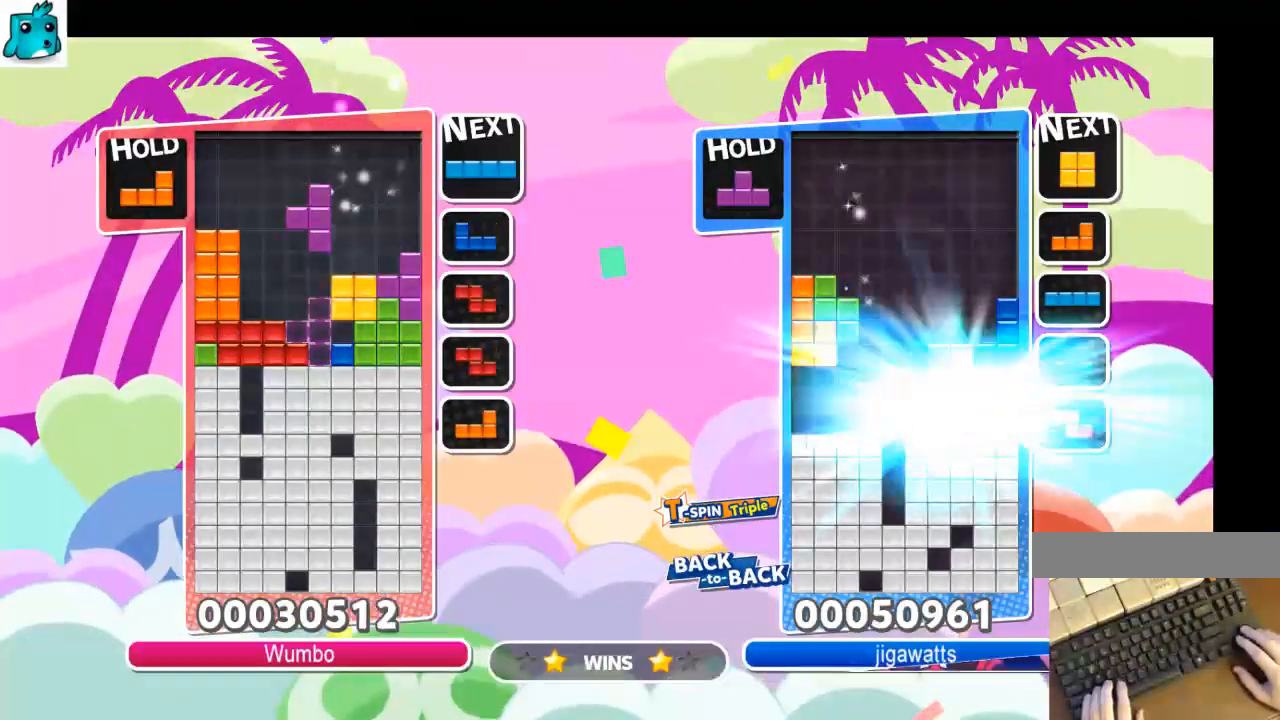
{"keys": [], "events": [[67, "z", "up"], [300, "up", "up"], [300, "z", "down"], [333, "down", "down"], [433, "down", "up"], [433, "z", "up"]]}
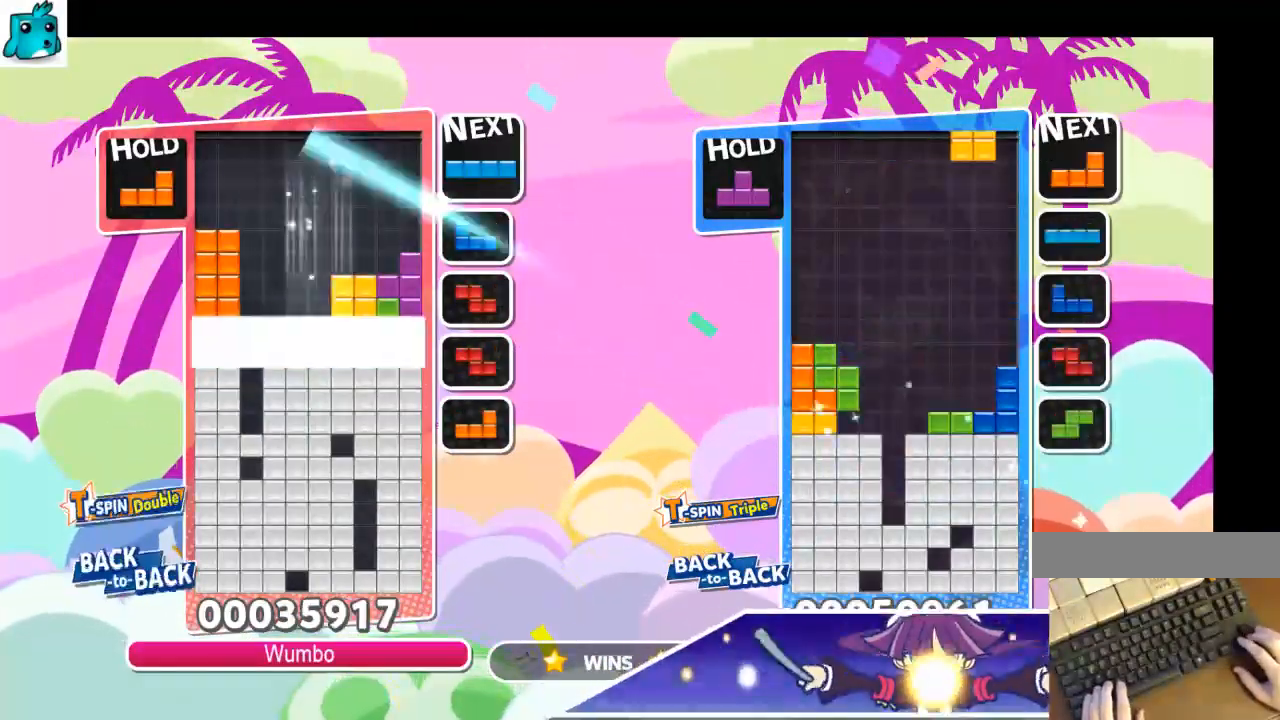
{"keys": ["down"], "events": [[33, "down", "down"], [133, "down", "up"], [167, "down", "down"], [267, "down", "up"], [300, "down", "down"], [400, "down", "up"], [500, "down", "down"]]}
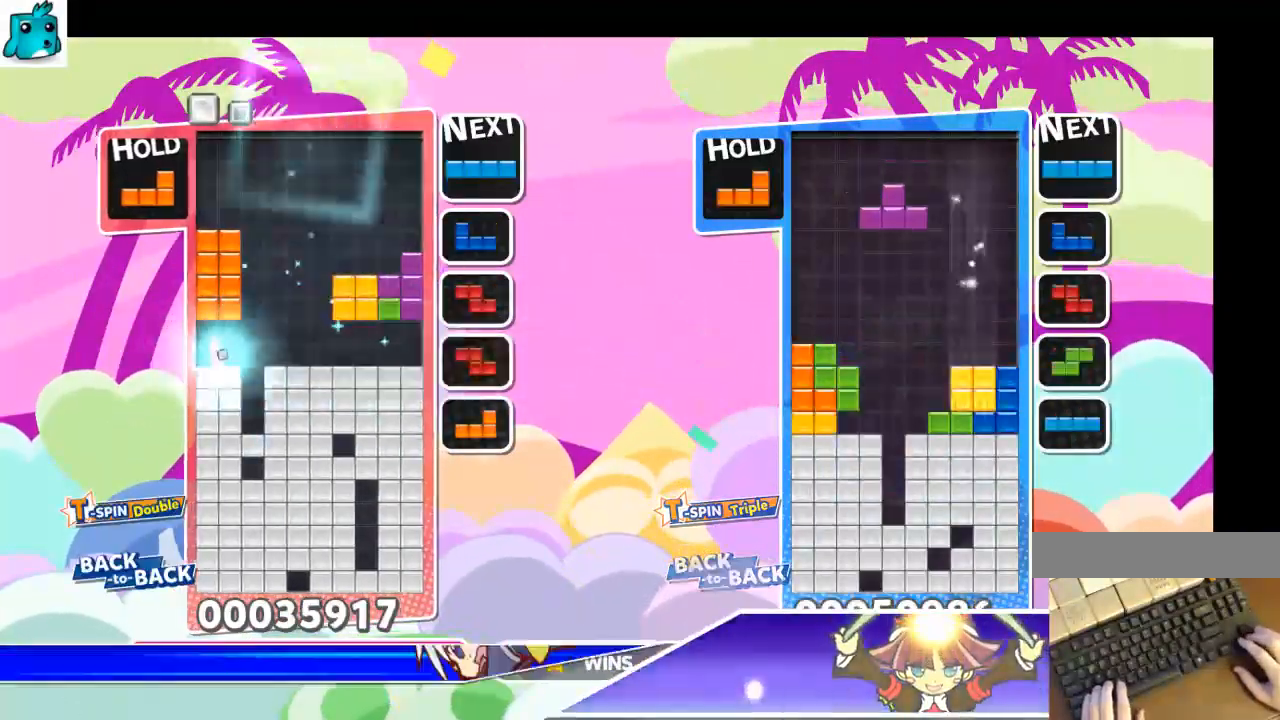
{"keys": ["down"], "events": [[100, "down", "up"], [333, "c", "down"], [500, "c", "up"], [500, "down", "down"]]}
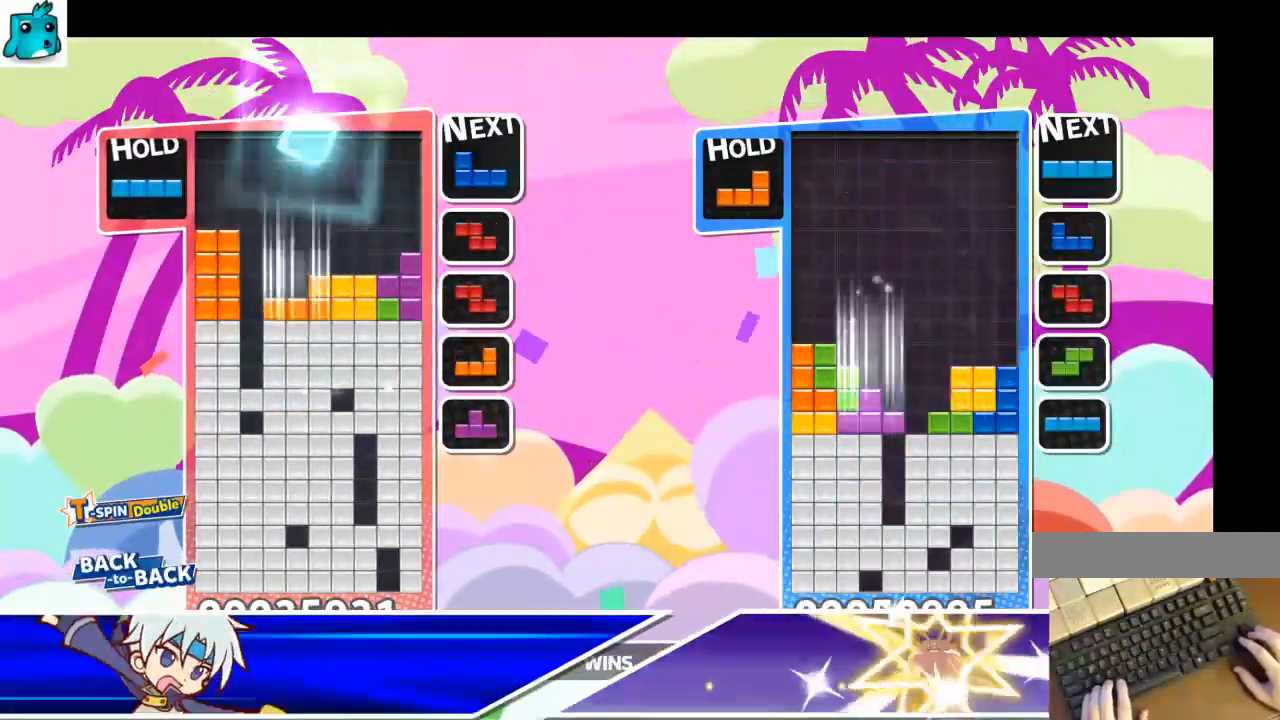
{"keys": ["x"], "events": [[100, "down", "up"], [100, "left", "down"], [233, "c", "down"], [400, "c", "up"], [433, "left", "up"], [467, "x", "down"]]}
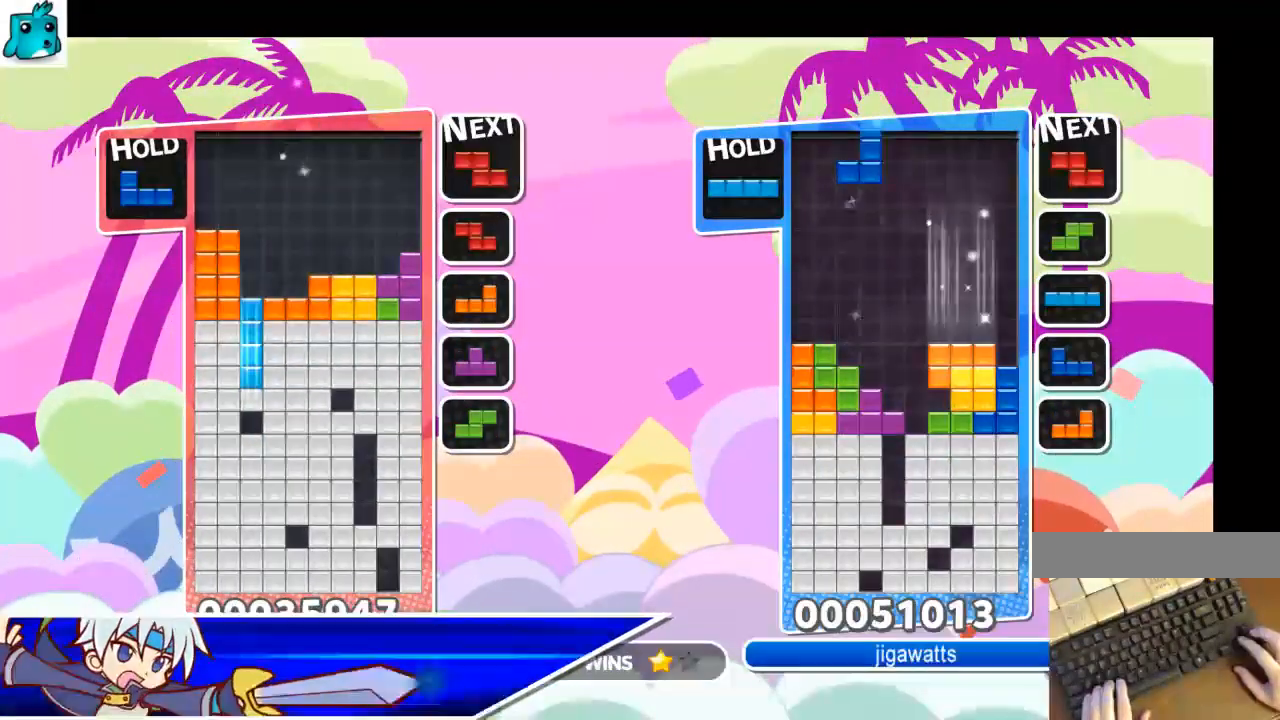
{"keys": ["down"], "events": [[33, "down", "down"], [133, "down", "up"], [133, "x", "up"], [167, "down", "down"], [267, "down", "up"], [367, "down", "down"], [400, "down", "up"], [500, "down", "down"]]}